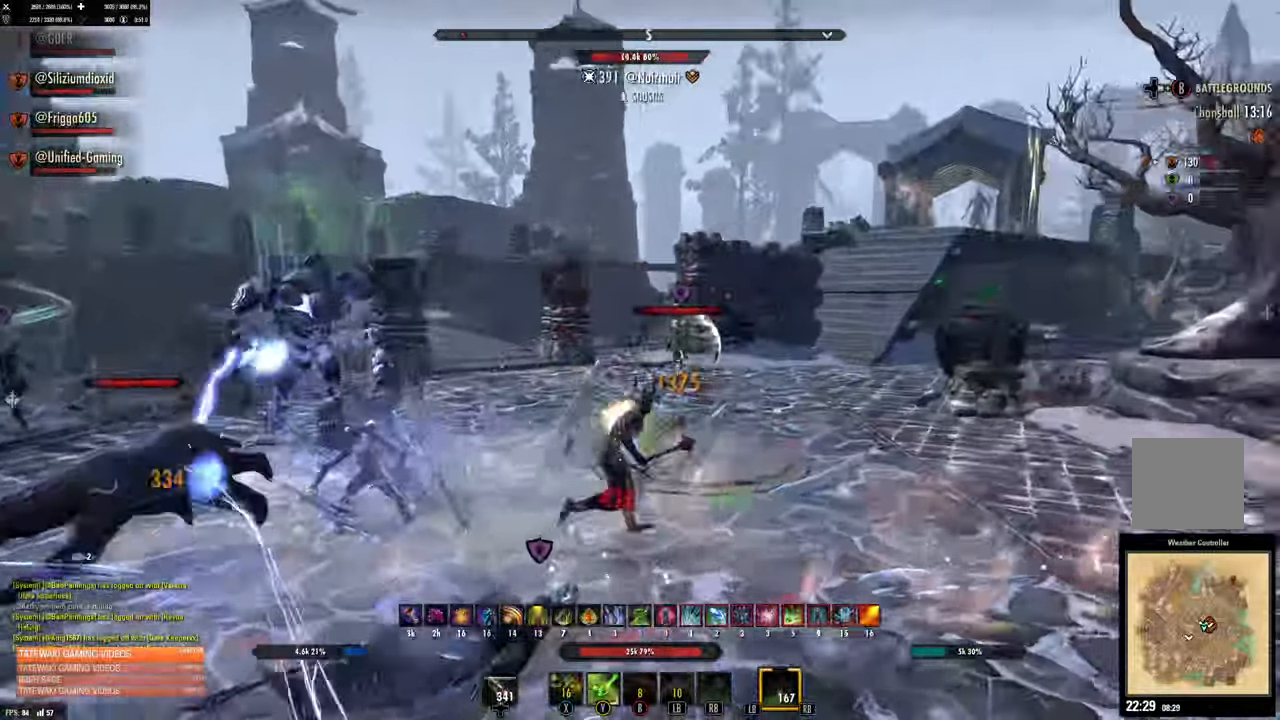
Gameplay with a controller (Xbox layout); each line is a JSON object with the inputs held at the frame after it (dt_ms = milliseconds from this image to that frame). "events" lists button and stick changes between this image and that frame as [ms after this image, input, new state], when the widget could be followed in between.
{"dt_ms": 500, "buttons": [], "left_stick": "up", "right_stick": "center", "events": [[50, "right_stick", "center"], [284, "R2", "up"], [384, "DPAD_LEFT", "down"], [450, "DPAD_LEFT", "up"]]}
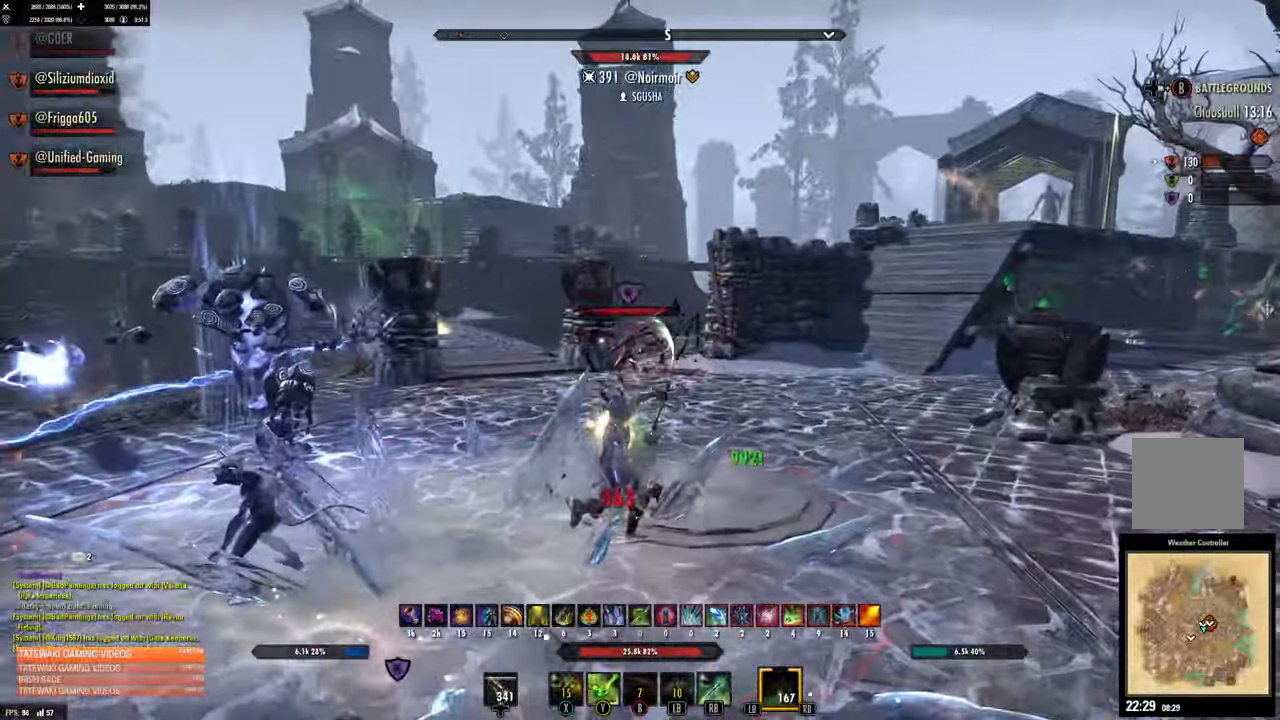
{"dt_ms": 500, "buttons": [], "left_stick": "up", "right_stick": "center", "events": [[100, "R2", "down"], [100, "right_stick", "up-left"], [217, "R2", "up"], [284, "B", "down"], [367, "B", "up"], [400, "right_stick", "center"]]}
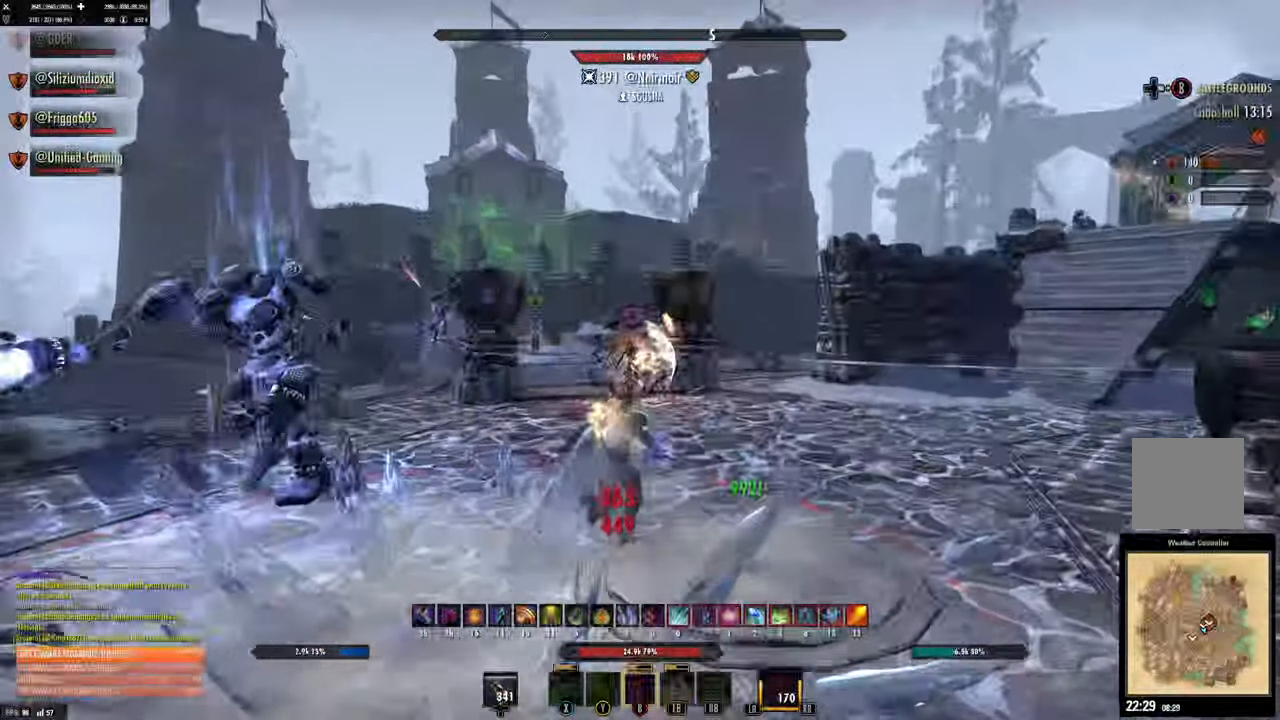
{"dt_ms": 1000, "buttons": ["R2"], "left_stick": "up-left", "right_stick": "left"}
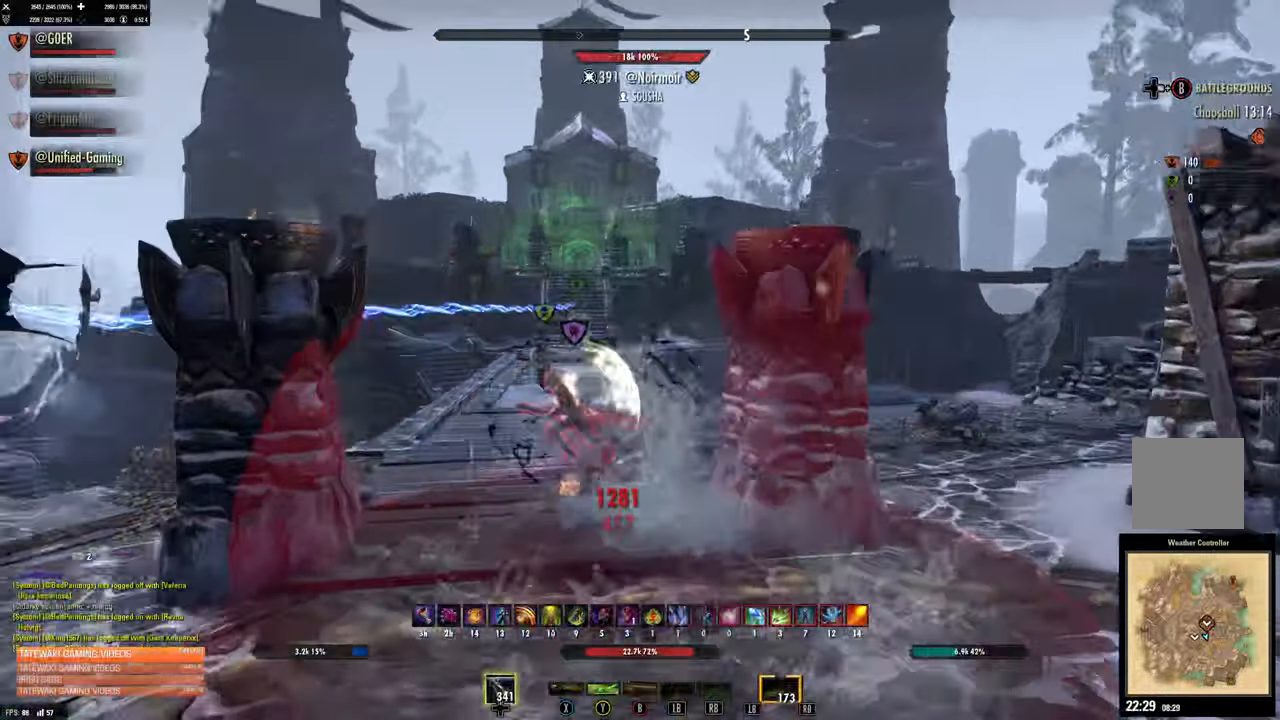
{"dt_ms": 500, "buttons": [], "left_stick": "up-left", "right_stick": "center", "events": [[17, "R2", "up"], [34, "right_stick", "center"], [117, "X", "down"], [167, "X", "up"], [250, "X", "down"], [300, "X", "up"]]}